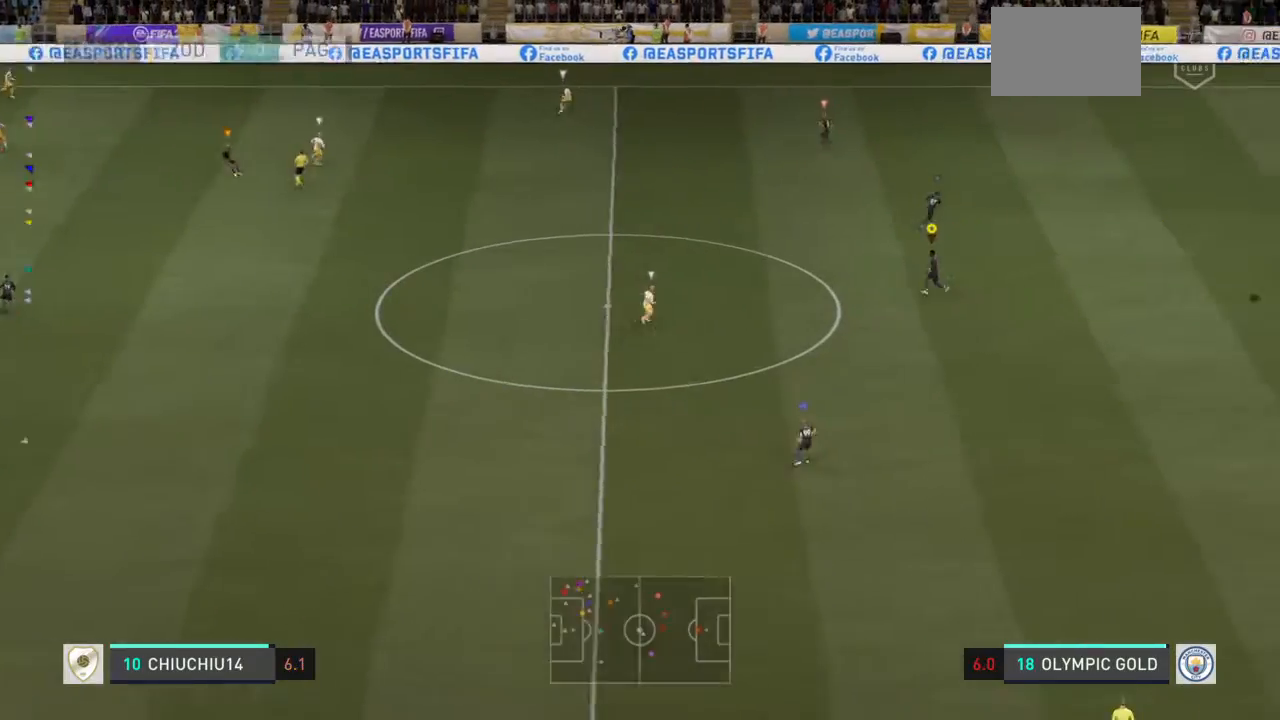
Gameplay with a controller (PlayStation layout); each line is a JSON object with the inputs held at the frame after it. "events" lists button and stick changes between this image and that frame as [ms after this image, input, new state], when the widget could be followed in between. Not read: L2 L3 R3.
{"buttons": [], "left_stick": "down-right", "right_stick": "center", "events": [[34, "L1", "up"], [100, "L1", "down"], [134, "left_stick", "down-right"], [167, "L1", "up"]]}
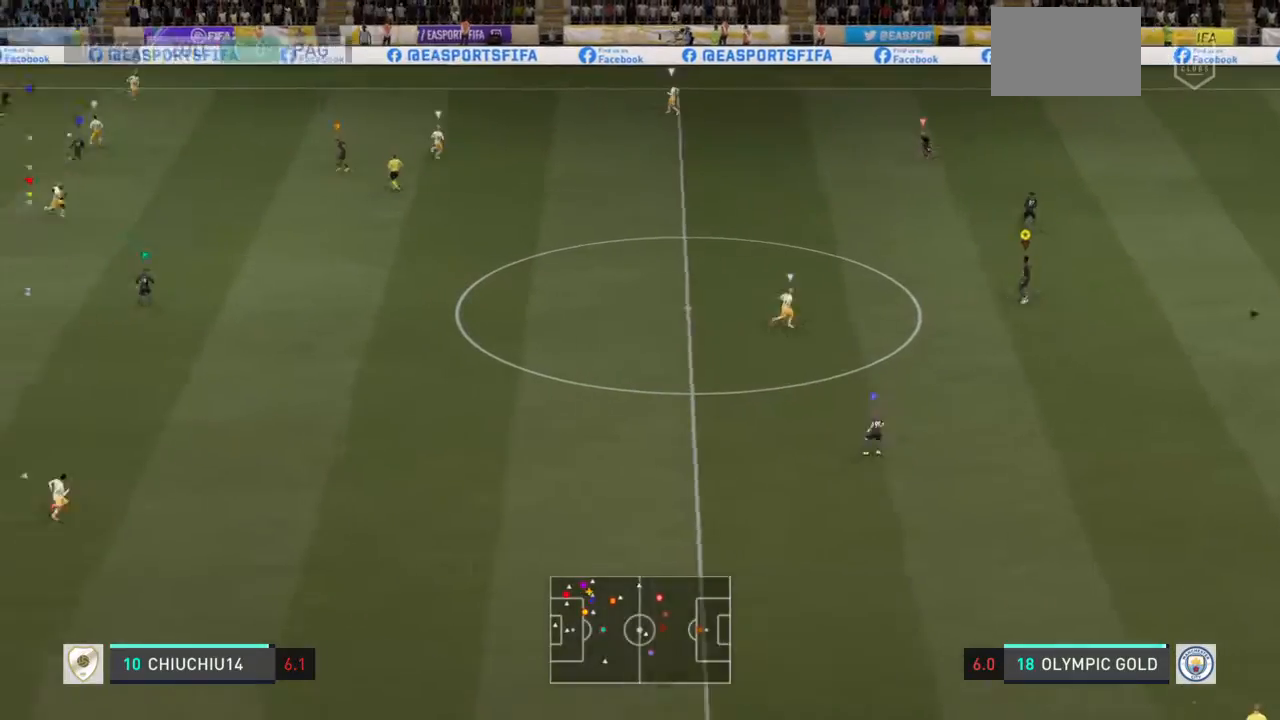
{"buttons": [], "left_stick": "down-right", "right_stick": "center", "events": []}
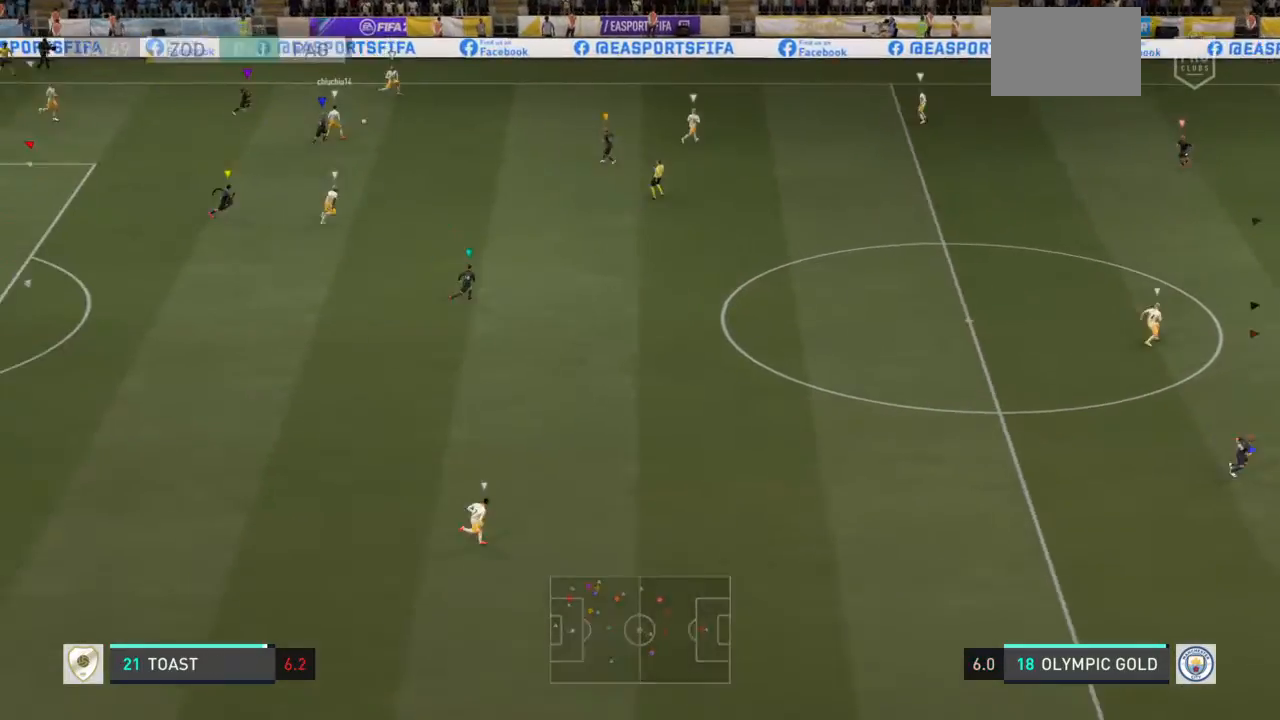
{"buttons": [], "left_stick": "down-right", "right_stick": "center", "events": [[200, "left_stick", "center"], [401, "left_stick", "down-right"]]}
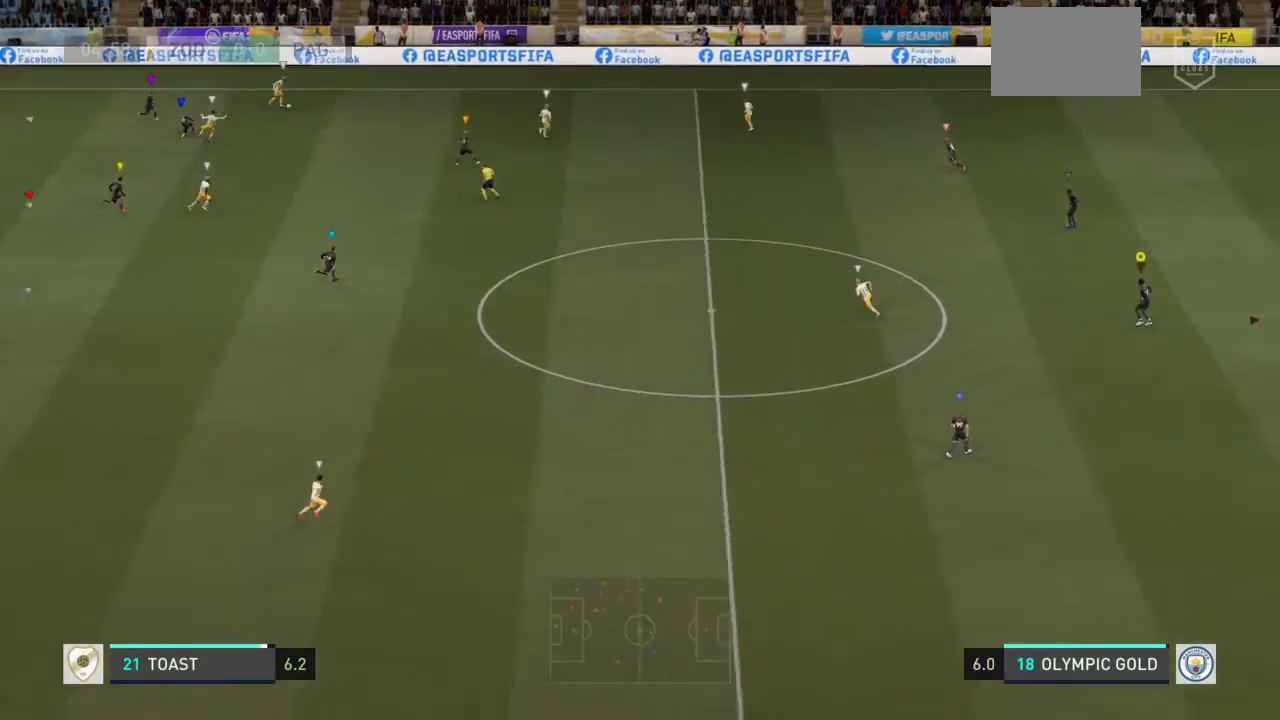
{"buttons": [], "left_stick": "center", "right_stick": "center"}
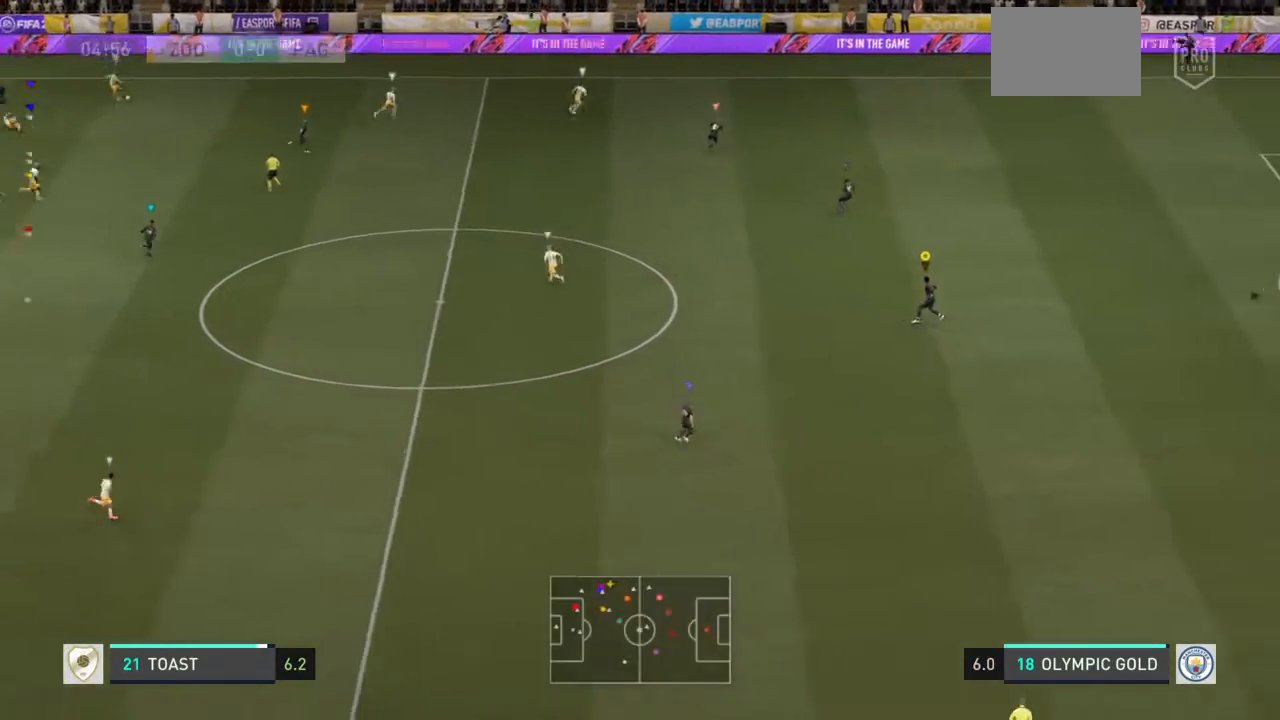
{"buttons": [], "left_stick": "up-right", "right_stick": "center", "events": [[200, "left_stick", "up-right"]]}
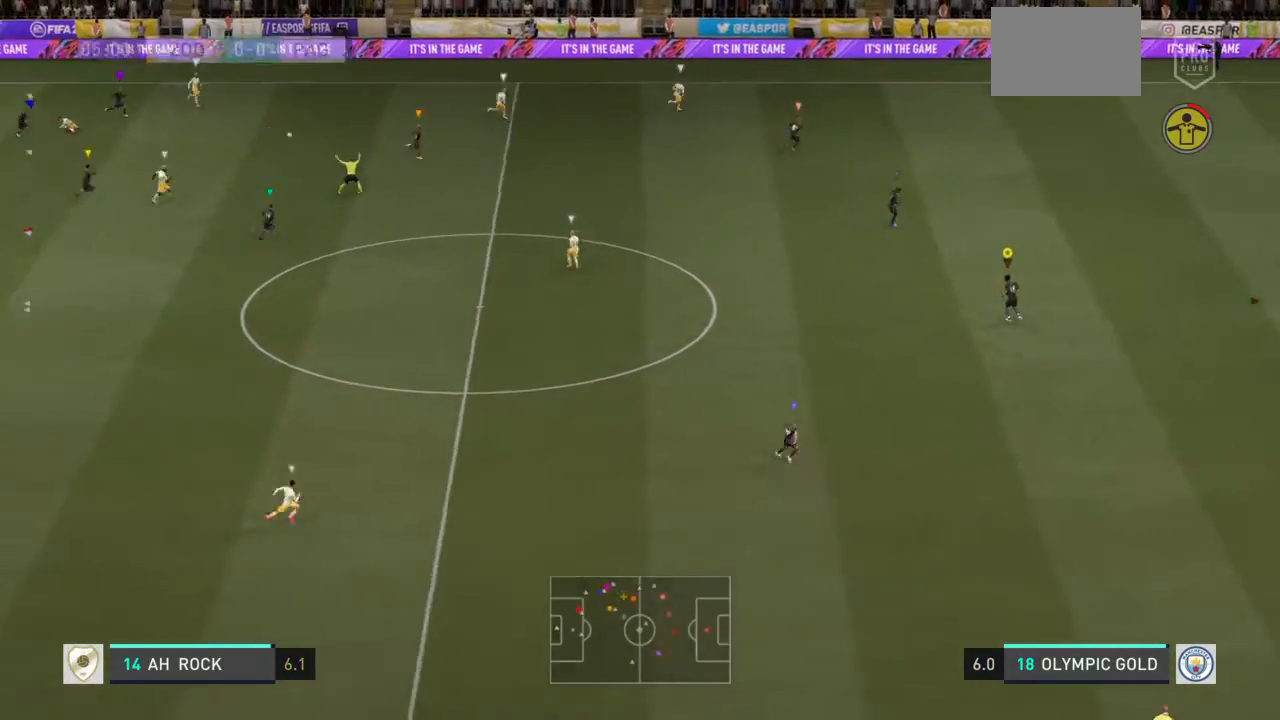
{"buttons": [], "left_stick": "up-right", "right_stick": "center", "events": []}
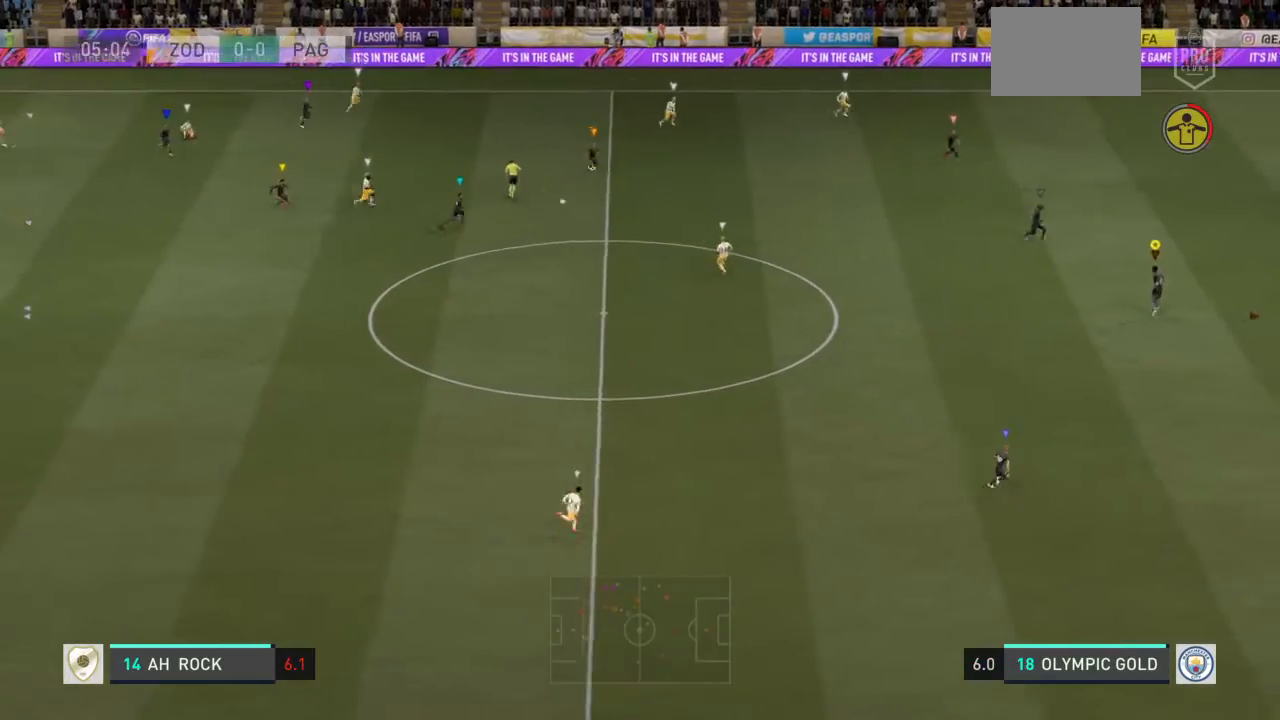
{"buttons": [], "left_stick": "down-right", "right_stick": "center", "events": [[200, "left_stick", "center"], [467, "left_stick", "down-right"]]}
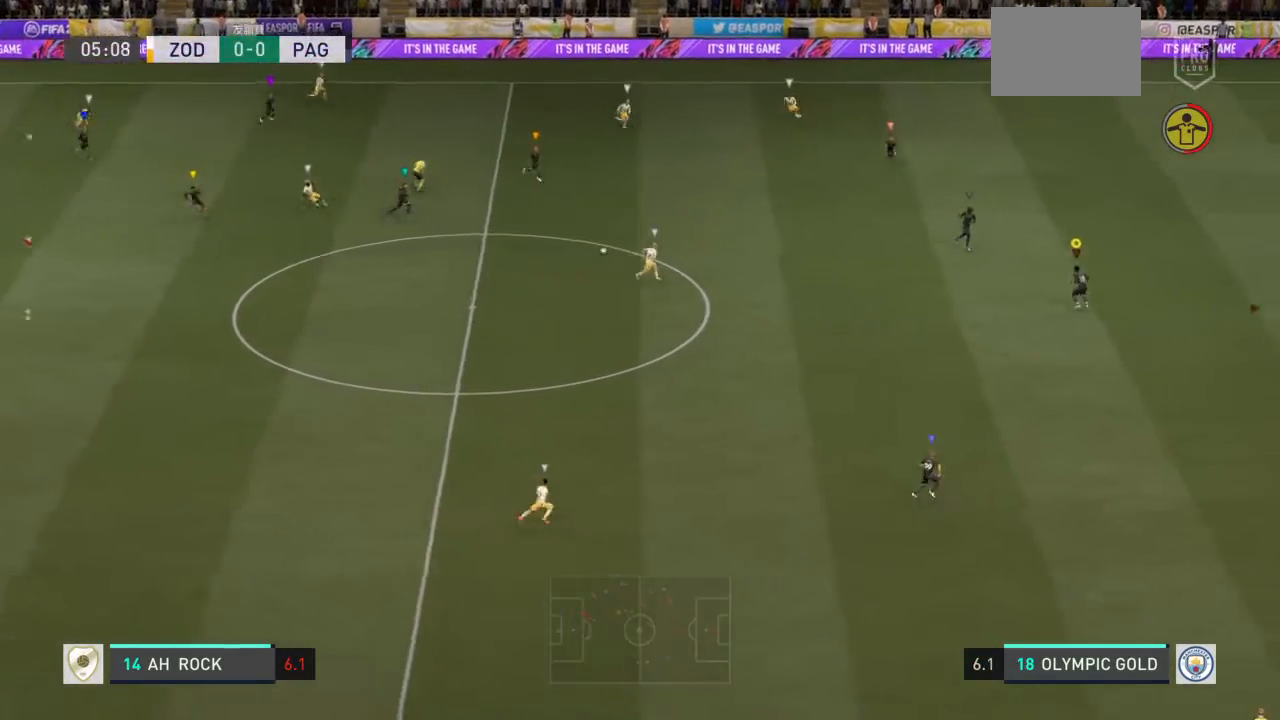
{"buttons": [], "left_stick": "down-right", "right_stick": "center", "events": []}